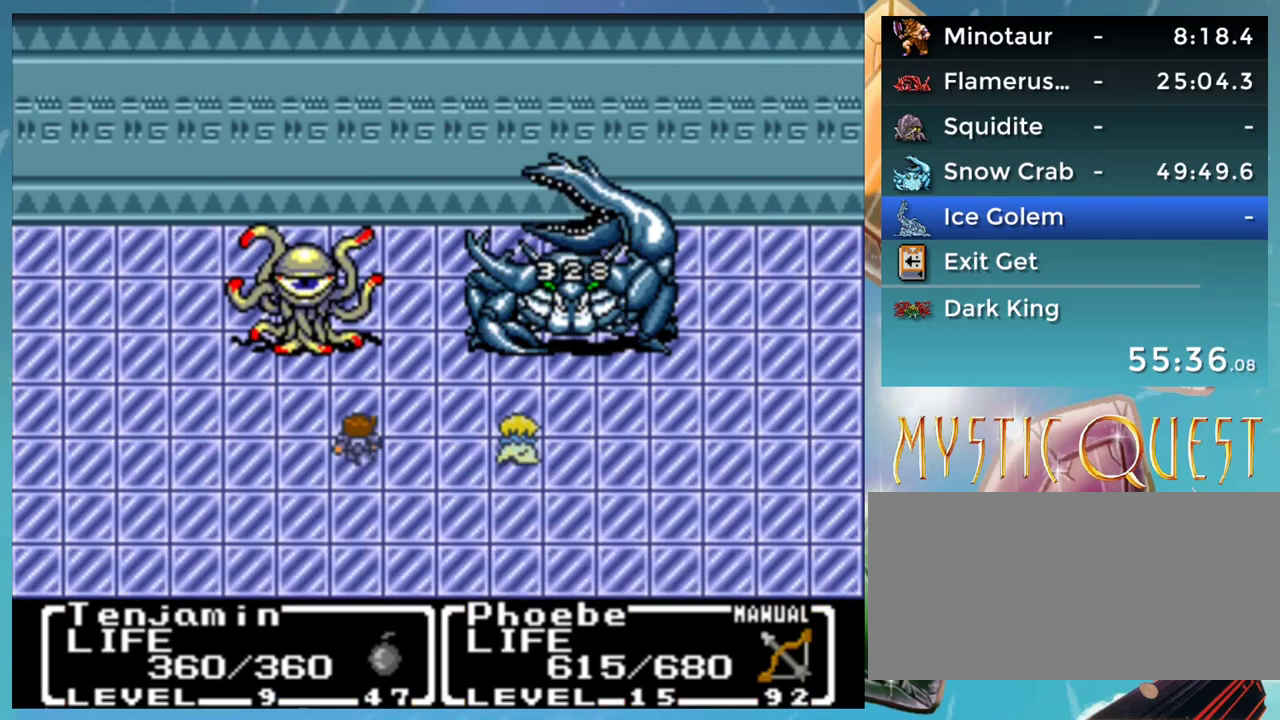
Gameplay with a controller (Nintendo layout); each line is a JSON object with the inputs held at the frame after it. "events" lists button and stick changes between this image and that frame as [ms after this image, input, new state], when the widget could be followed in between. Not read: L1 L3 R3.
{"buttons": ["A", "B", "DPAD_LEFT"], "events": [[17, "B", "down"], [67, "A", "down"], [83, "B", "up"], [100, "A", "up"], [100, "DPAD_DOWN", "up"], [150, "B", "down"], [200, "A", "down"], [200, "DPAD_DOWN", "down"], [217, "B", "up"], [250, "A", "up"], [250, "DPAD_DOWN", "up"], [317, "B", "down"], [367, "A", "down"], [367, "DPAD_DOWN", "down"], [383, "B", "up"], [417, "A", "up"], [467, "B", "down"], [467, "DPAD_DOWN", "up"], [467, "DPAD_LEFT", "down"], [500, "A", "down"]]}
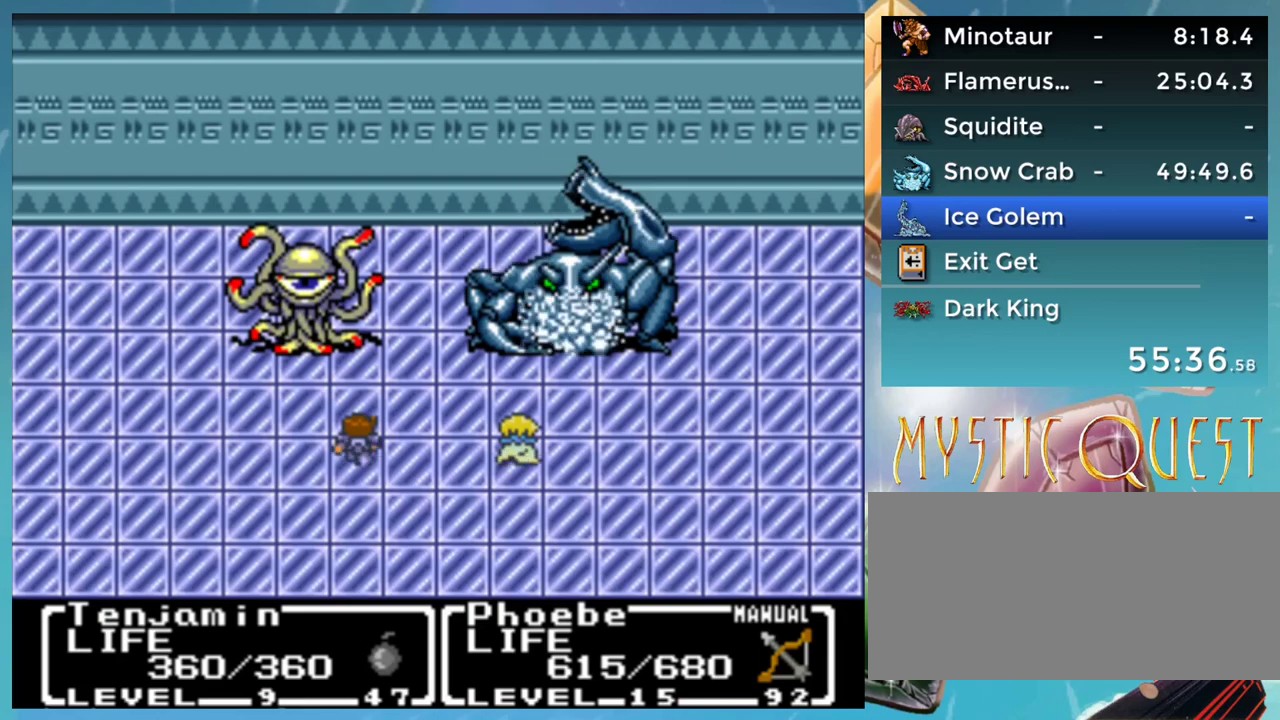
{"buttons": ["A", "DPAD_DOWN"], "events": [[17, "B", "up"], [17, "DPAD_LEFT", "up"], [67, "A", "up"], [117, "B", "down"], [150, "A", "down"], [183, "B", "up"], [217, "A", "up"], [250, "B", "down"], [267, "DPAD_UP", "down"], [300, "DPAD_UP", "up"], [317, "A", "down"], [317, "B", "up"], [333, "DPAD_DOWN", "down"], [367, "A", "up"], [400, "B", "down"], [400, "DPAD_DOWN", "up"], [417, "DPAD_UP", "down"], [450, "A", "down"], [450, "DPAD_UP", "up"], [483, "B", "up"], [500, "DPAD_DOWN", "down"]]}
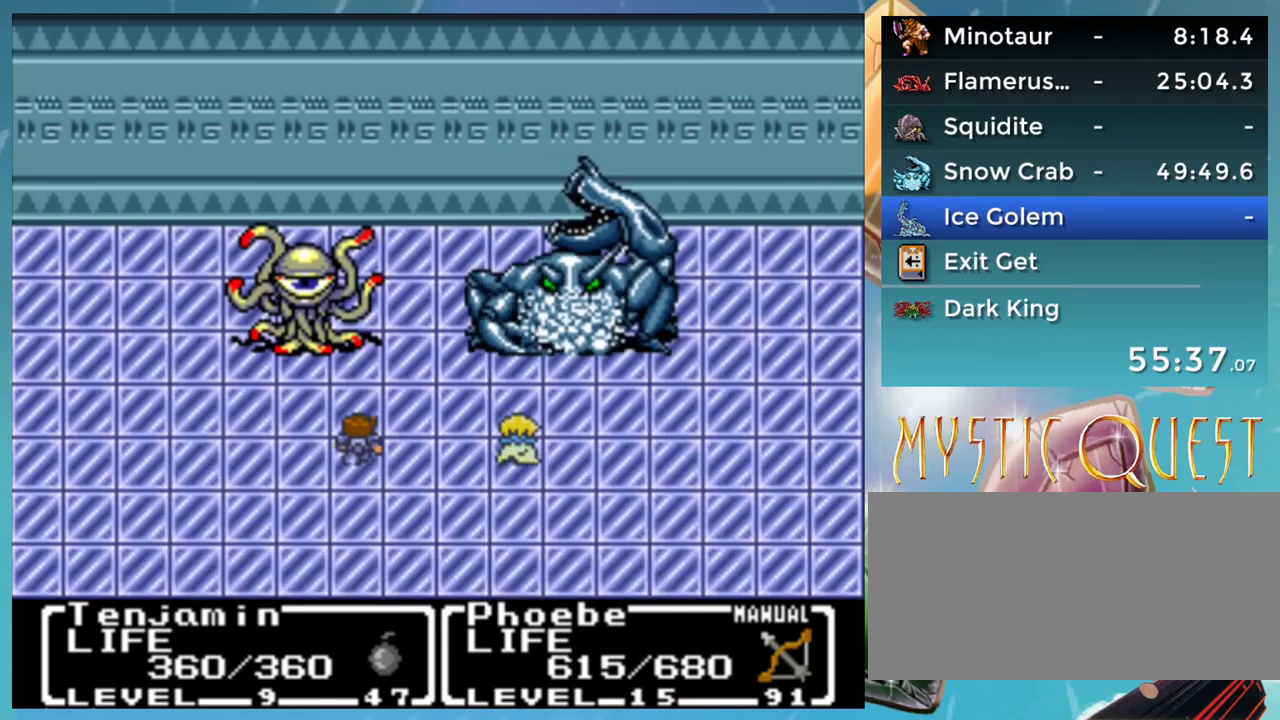
{"buttons": ["B", "DPAD_DOWN"], "events": [[17, "A", "up"], [50, "B", "down"], [67, "DPAD_DOWN", "up"], [100, "A", "down"], [100, "DPAD_UP", "down"], [117, "B", "up"], [117, "DPAD_UP", "up"], [133, "DPAD_DOWN", "down"], [167, "A", "up"], [200, "B", "down"], [217, "DPAD_DOWN", "up"], [250, "DPAD_UP", "down"], [267, "A", "down"], [283, "B", "up"], [283, "DPAD_UP", "up"], [317, "A", "up"], [317, "DPAD_DOWN", "down"], [367, "B", "down"], [367, "DPAD_DOWN", "up"], [400, "DPAD_UP", "down"], [417, "A", "down"], [417, "DPAD_UP", "up"], [433, "B", "up"], [450, "DPAD_DOWN", "down"], [467, "A", "up"], [500, "B", "down"]]}
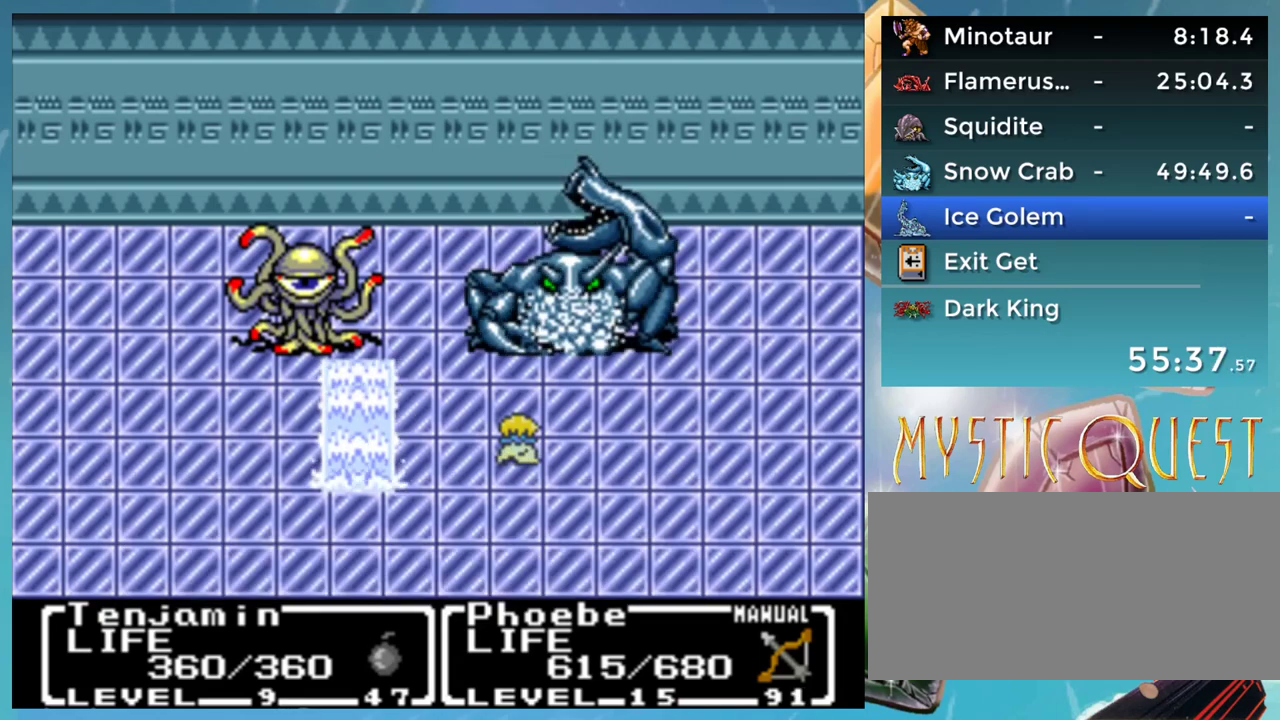
{"buttons": ["A", "B"], "events": [[17, "DPAD_DOWN", "up"], [50, "DPAD_UP", "down"], [67, "A", "down"], [67, "B", "up"], [67, "DPAD_UP", "up"], [100, "DPAD_DOWN", "down"], [117, "A", "up"], [167, "B", "down"], [200, "DPAD_DOWN", "up"], [217, "A", "down"], [217, "DPAD_UP", "down"], [250, "B", "up"], [267, "A", "up"], [267, "DPAD_UP", "up"], [300, "DPAD_DOWN", "down"], [333, "B", "down"], [350, "DPAD_DOWN", "up"], [367, "A", "down"], [383, "B", "up"], [417, "A", "up"], [417, "DPAD_DOWN", "down"], [467, "B", "down"], [500, "A", "down"], [500, "DPAD_DOWN", "up"]]}
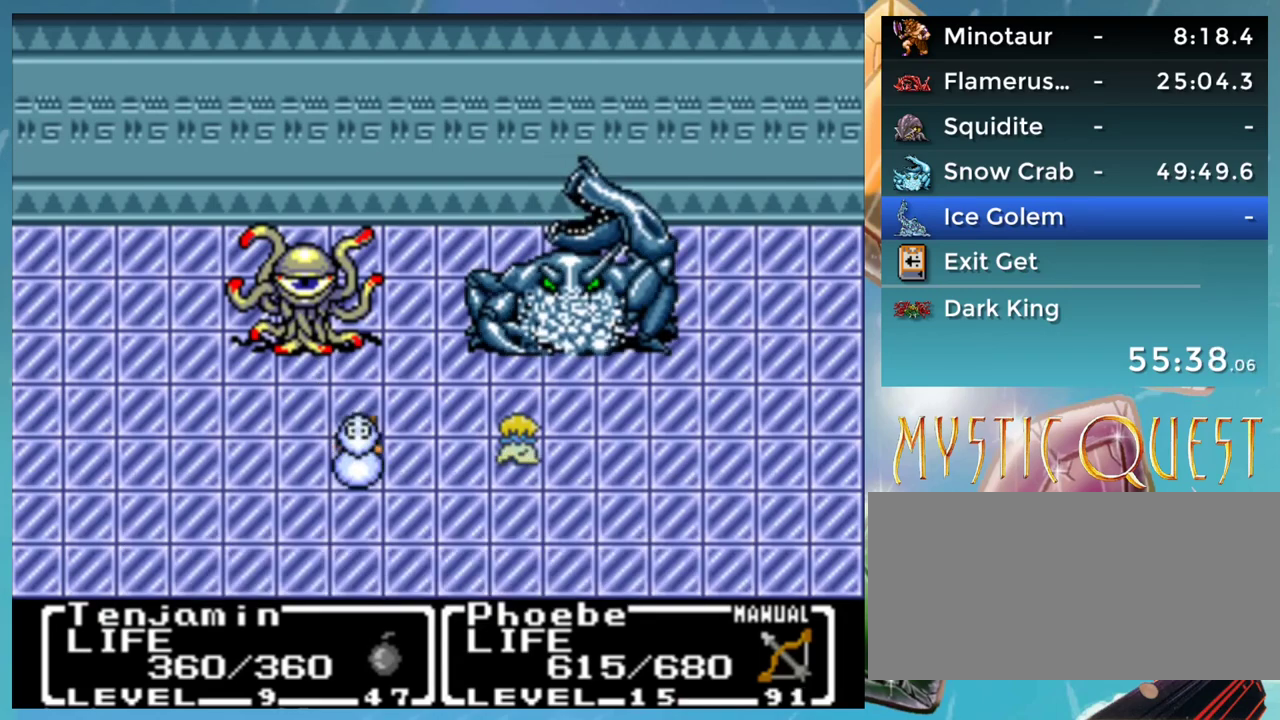
{"buttons": ["A"], "events": [[17, "DPAD_UP", "down"], [50, "B", "up"], [67, "A", "up"], [67, "DPAD_UP", "up"], [100, "DPAD_DOWN", "down"], [117, "B", "down"], [150, "A", "down"], [167, "DPAD_DOWN", "up"], [200, "DPAD_UP", "down"], [217, "A", "up"], [217, "B", "up"], [217, "DPAD_UP", "up"], [267, "DPAD_DOWN", "down"], [283, "B", "down"], [317, "A", "down"], [350, "B", "up"], [350, "DPAD_DOWN", "up"], [350, "DPAD_UP", "down"], [367, "A", "up"], [400, "DPAD_UP", "up"], [417, "DPAD_DOWN", "down"], [450, "B", "down"], [467, "A", "down"], [467, "DPAD_DOWN", "up"], [500, "B", "up"]]}
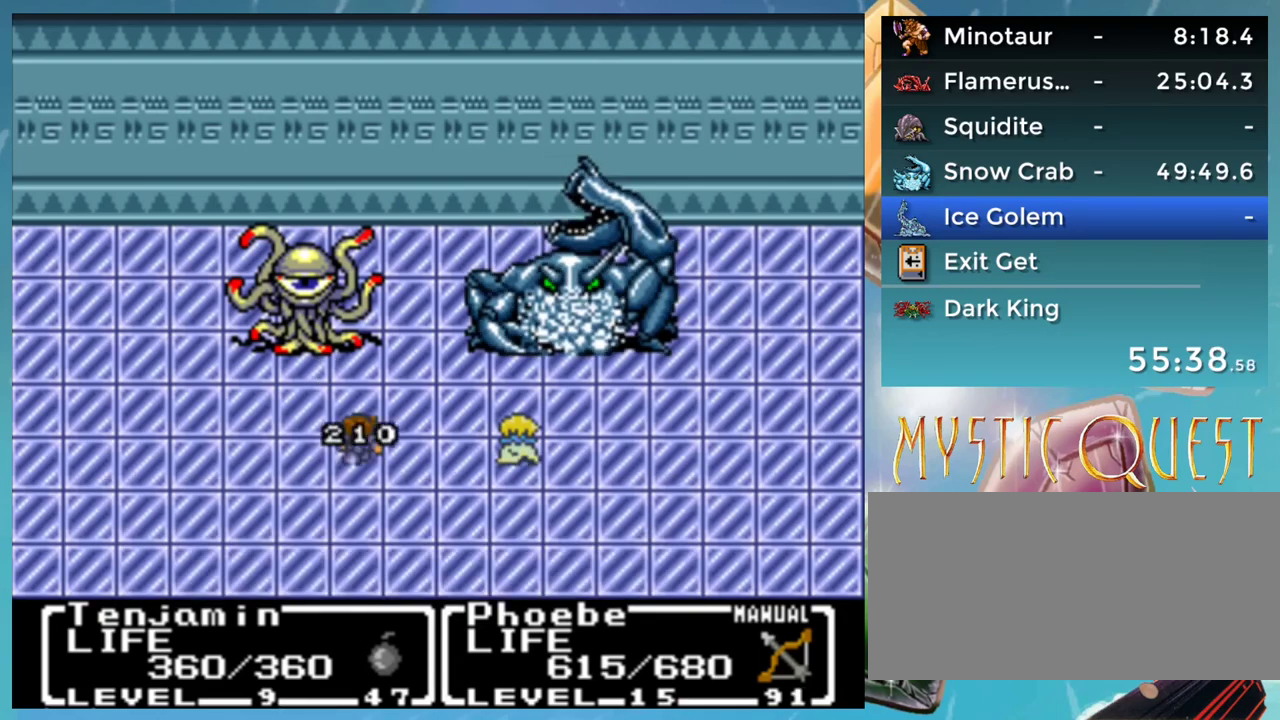
{"buttons": ["DPAD_UP"], "events": [[17, "A", "up"], [17, "DPAD_UP", "down"], [50, "DPAD_UP", "up"], [67, "B", "down"], [67, "DPAD_DOWN", "down"], [117, "A", "down"], [150, "B", "up"], [150, "DPAD_DOWN", "up"], [167, "DPAD_UP", "down"], [183, "A", "up"], [217, "DPAD_UP", "up"], [233, "B", "down"], [233, "DPAD_DOWN", "down"], [267, "A", "down"], [283, "B", "up"], [317, "A", "up"], [317, "DPAD_DOWN", "up"], [350, "DPAD_UP", "down"], [367, "B", "down"], [400, "DPAD_UP", "up"], [417, "A", "down"], [417, "B", "up"], [417, "DPAD_DOWN", "down"], [467, "A", "up"], [467, "DPAD_DOWN", "up"], [500, "DPAD_UP", "down"]]}
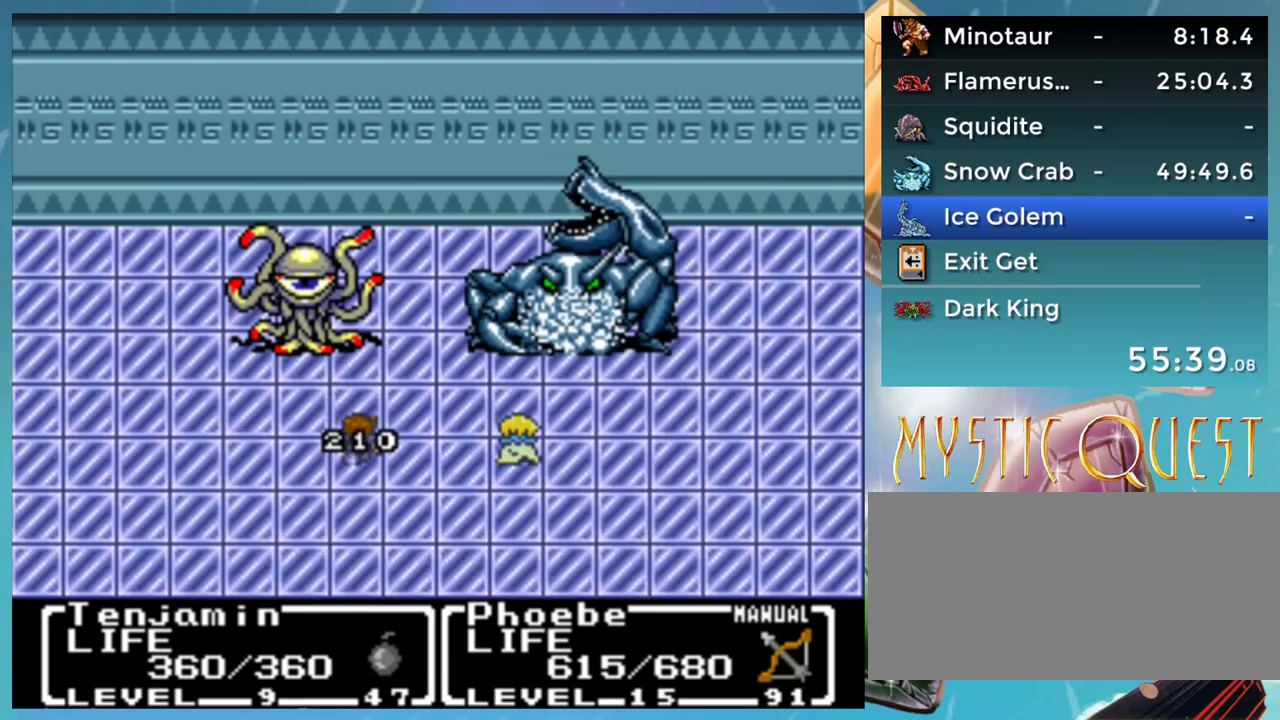
{"buttons": ["A", "B", "DPAD_UP"], "events": [[17, "B", "down"], [50, "DPAD_UP", "up"], [67, "A", "down"], [67, "DPAD_DOWN", "down"], [100, "B", "up"], [117, "A", "up"], [150, "DPAD_DOWN", "up"], [183, "B", "down"], [183, "DPAD_UP", "down"], [217, "A", "down"], [217, "DPAD_UP", "up"], [233, "B", "up"], [250, "DPAD_DOWN", "down"], [267, "A", "up"], [317, "DPAD_DOWN", "up"], [350, "B", "down"], [350, "DPAD_UP", "down"], [367, "A", "down"], [367, "B", "up"], [400, "DPAD_UP", "up"], [417, "A", "up"], [417, "DPAD_DOWN", "down"], [467, "B", "down"], [467, "DPAD_DOWN", "up"], [500, "A", "down"], [500, "DPAD_UP", "down"]]}
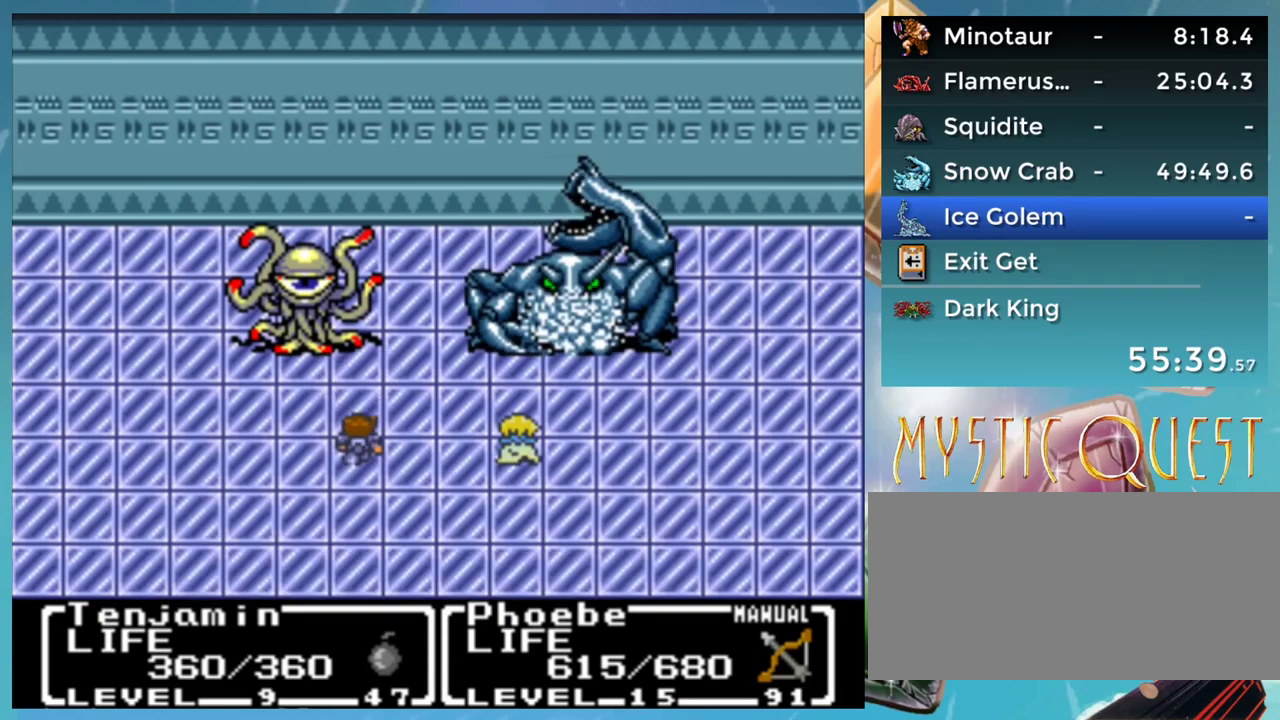
{"buttons": ["A", "B"], "events": [[17, "B", "up"], [50, "DPAD_UP", "up"], [67, "A", "up"], [100, "B", "down"], [167, "A", "down"], [167, "DPAD_UP", "down"], [183, "B", "up"], [217, "A", "up"], [217, "DPAD_UP", "up"], [250, "DPAD_DOWN", "down"], [267, "B", "down"], [283, "DPAD_DOWN", "up"], [317, "A", "down"], [317, "B", "up"], [317, "DPAD_UP", "down"], [367, "A", "up"], [367, "DPAD_UP", "up"], [400, "DPAD_DOWN", "down"], [417, "B", "down"], [467, "DPAD_DOWN", "up"], [483, "A", "down"]]}
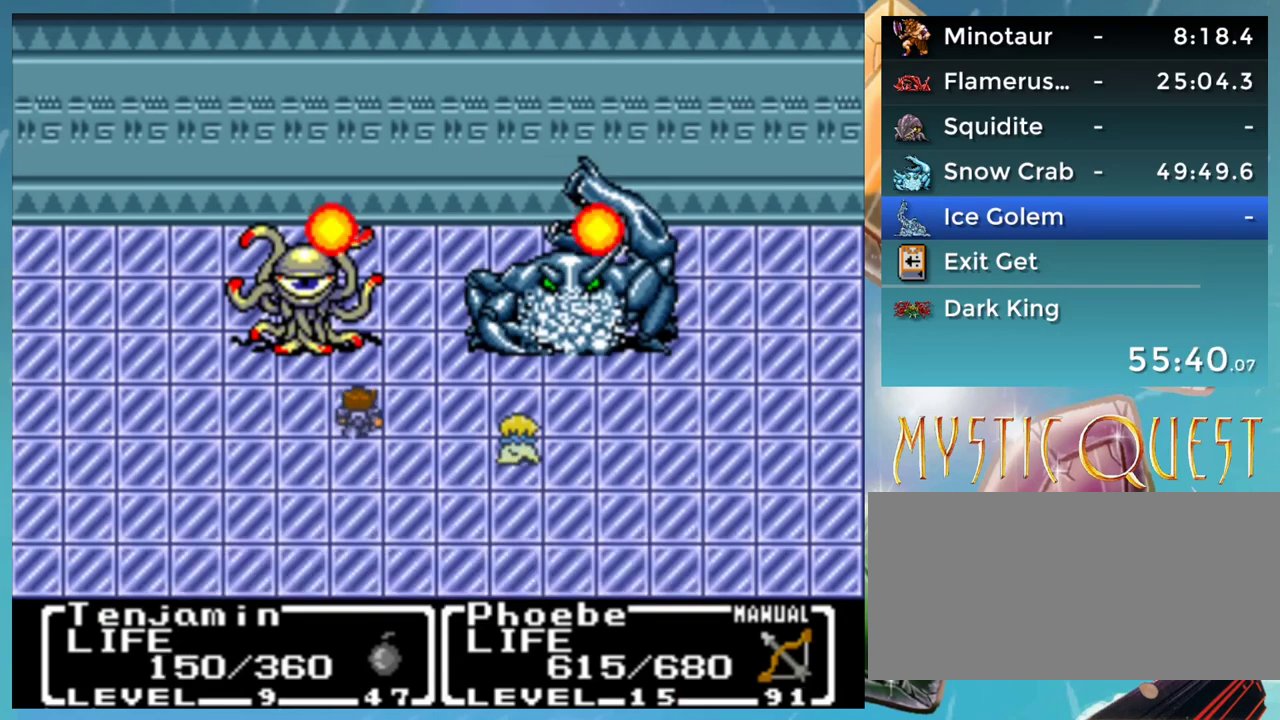
{"buttons": ["A", "DPAD_UP"], "events": [[17, "B", "up"], [17, "DPAD_UP", "down"], [33, "A", "up"], [50, "DPAD_UP", "up"], [83, "B", "down"], [83, "DPAD_DOWN", "down"], [150, "A", "down"], [150, "DPAD_DOWN", "up"], [167, "B", "up"], [167, "DPAD_UP", "down"], [200, "A", "up"], [217, "DPAD_UP", "up"], [250, "B", "down"], [250, "DPAD_DOWN", "down"], [300, "A", "down"], [317, "B", "up"], [317, "DPAD_DOWN", "up"], [350, "A", "up"], [350, "DPAD_UP", "down"], [383, "DPAD_UP", "up"], [417, "B", "down"], [417, "DPAD_DOWN", "down"], [467, "A", "down"], [483, "B", "up"], [483, "DPAD_DOWN", "up"], [500, "DPAD_UP", "down"]]}
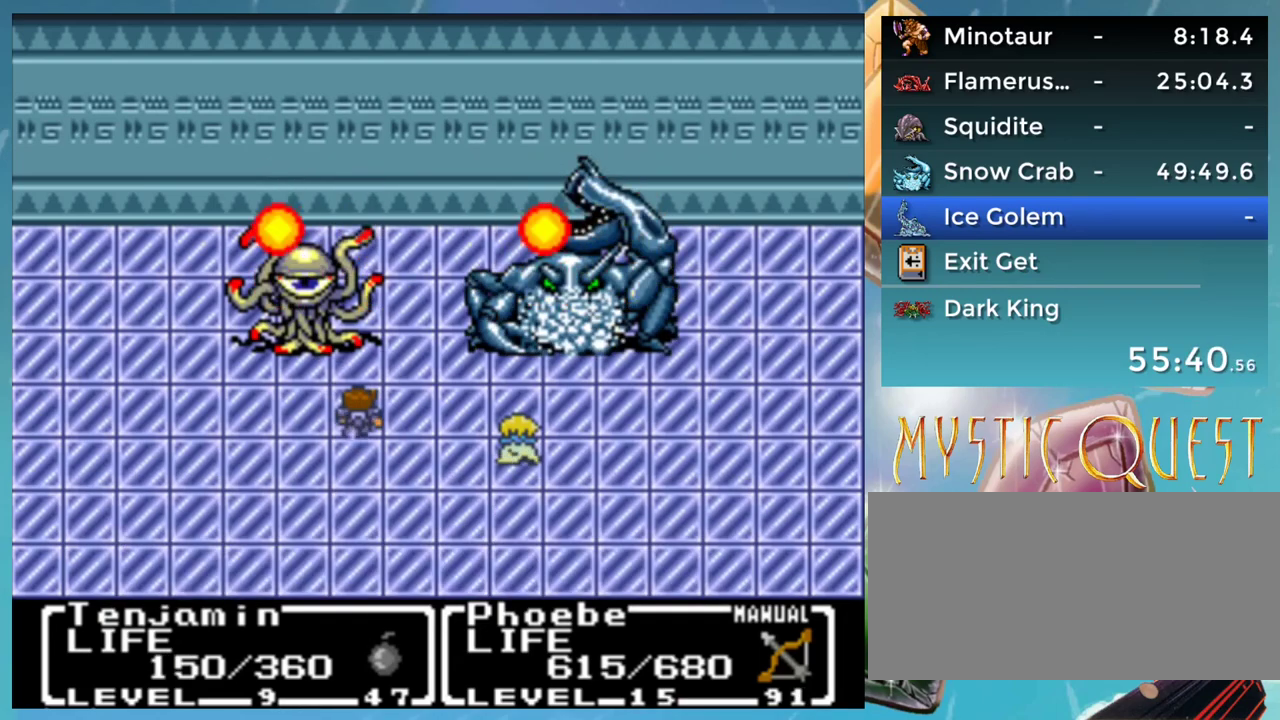
{"buttons": ["DPAD_UP"], "events": [[17, "A", "up"], [50, "B", "down"], [50, "DPAD_UP", "up"], [67, "DPAD_DOWN", "down"], [117, "A", "down"], [150, "B", "up"], [167, "DPAD_DOWN", "up"], [200, "A", "up"], [233, "B", "down"], [233, "DPAD_DOWN", "down"], [267, "A", "down"], [300, "B", "up"], [317, "DPAD_DOWN", "up"], [333, "A", "up"], [333, "DPAD_UP", "down"], [367, "DPAD_UP", "up"], [383, "B", "down"], [400, "DPAD_DOWN", "down"], [450, "A", "down"], [467, "A", "up"], [467, "B", "up"], [467, "DPAD_DOWN", "up"], [500, "DPAD_UP", "down"]]}
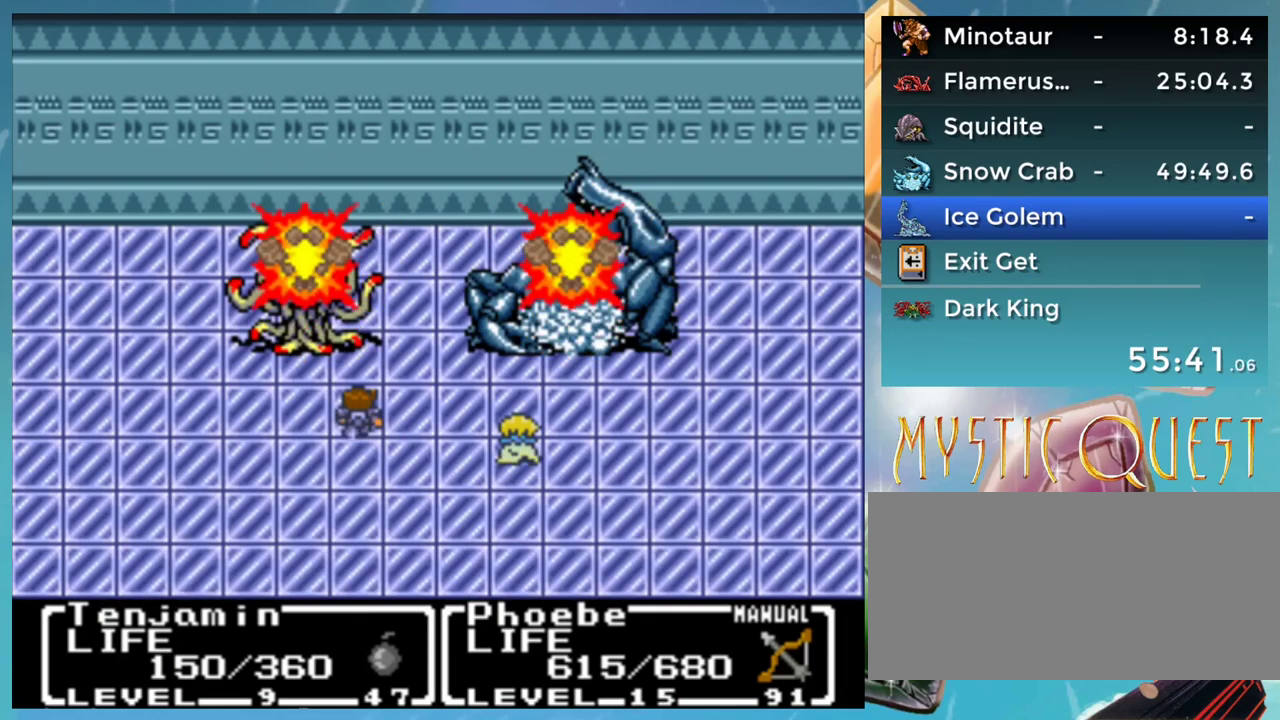
{"buttons": ["B", "DPAD_UP"], "events": [[17, "B", "down"], [17, "DPAD_UP", "up"], [50, "DPAD_DOWN", "down"], [67, "A", "down"], [100, "B", "up"], [117, "A", "up"], [117, "DPAD_DOWN", "up"], [117, "DPAD_RIGHT", "down"], [150, "DPAD_RIGHT", "up"], [167, "B", "down"], [167, "DPAD_UP", "down"], [200, "DPAD_UP", "up"], [217, "A", "down"], [250, "B", "up"], [267, "A", "up"], [300, "DPAD_RIGHT", "down"], [317, "B", "down"], [317, "DPAD_RIGHT", "up"], [317, "DPAD_UP", "down"], [350, "DPAD_UP", "up"], [367, "A", "down"], [400, "B", "up"], [400, "DPAD_DOWN", "down"], [400, "DPAD_RIGHT", "down"], [417, "A", "up"], [417, "DPAD_DOWN", "up"], [433, "DPAD_RIGHT", "up"], [467, "B", "down"], [467, "DPAD_UP", "down"]]}
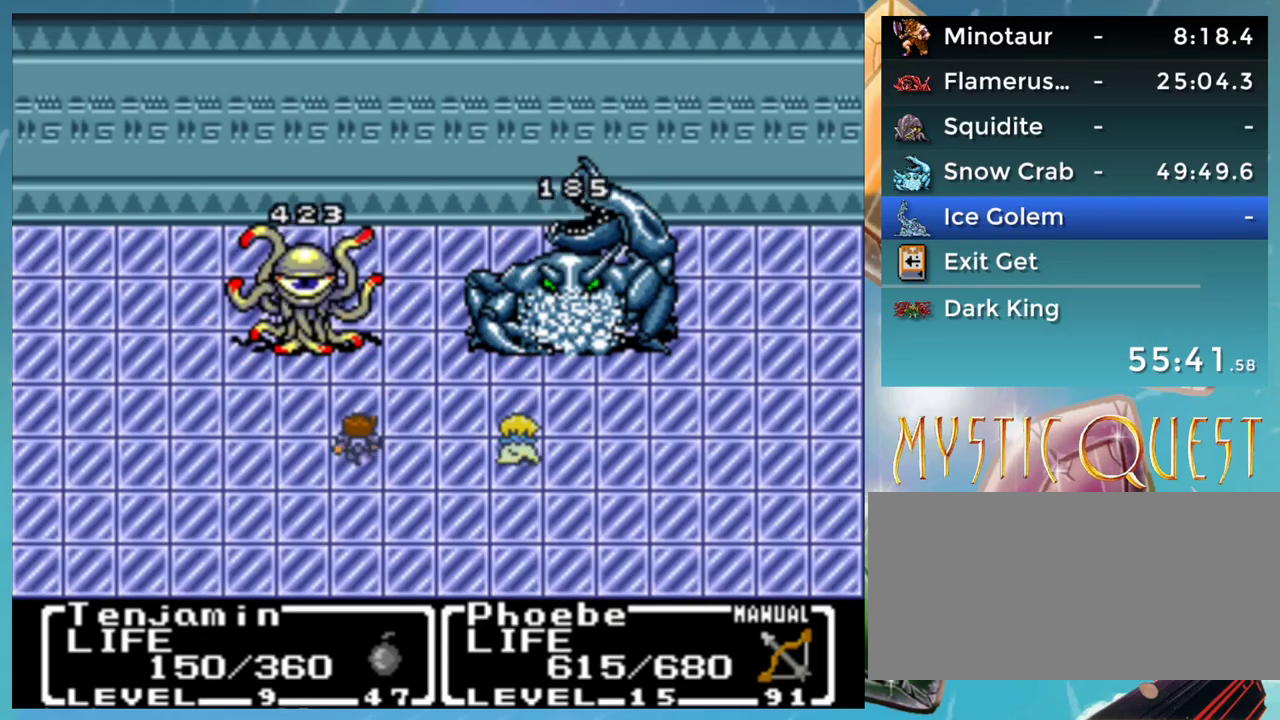
{"buttons": ["A", "DPAD_DOWN"], "events": [[17, "A", "down"], [17, "DPAD_UP", "up"], [50, "B", "up"], [67, "DPAD_DOWN", "down"], [83, "A", "up"], [100, "DPAD_DOWN", "up"], [117, "B", "down"], [117, "DPAD_UP", "down"], [167, "A", "down"], [167, "DPAD_UP", "up"], [200, "DPAD_LEFT", "down"], [217, "B", "up"], [217, "DPAD_DOWN", "down"], [233, "A", "up"], [267, "DPAD_DOWN", "up"], [267, "DPAD_LEFT", "up"], [283, "DPAD_LEFT", "down"], [317, "A", "down"], [317, "B", "down"], [350, "DPAD_LEFT", "up"], [367, "DPAD_DOWN", "down"], [383, "A", "up"], [383, "B", "up"], [433, "B", "down"], [467, "A", "down"], [500, "B", "up"]]}
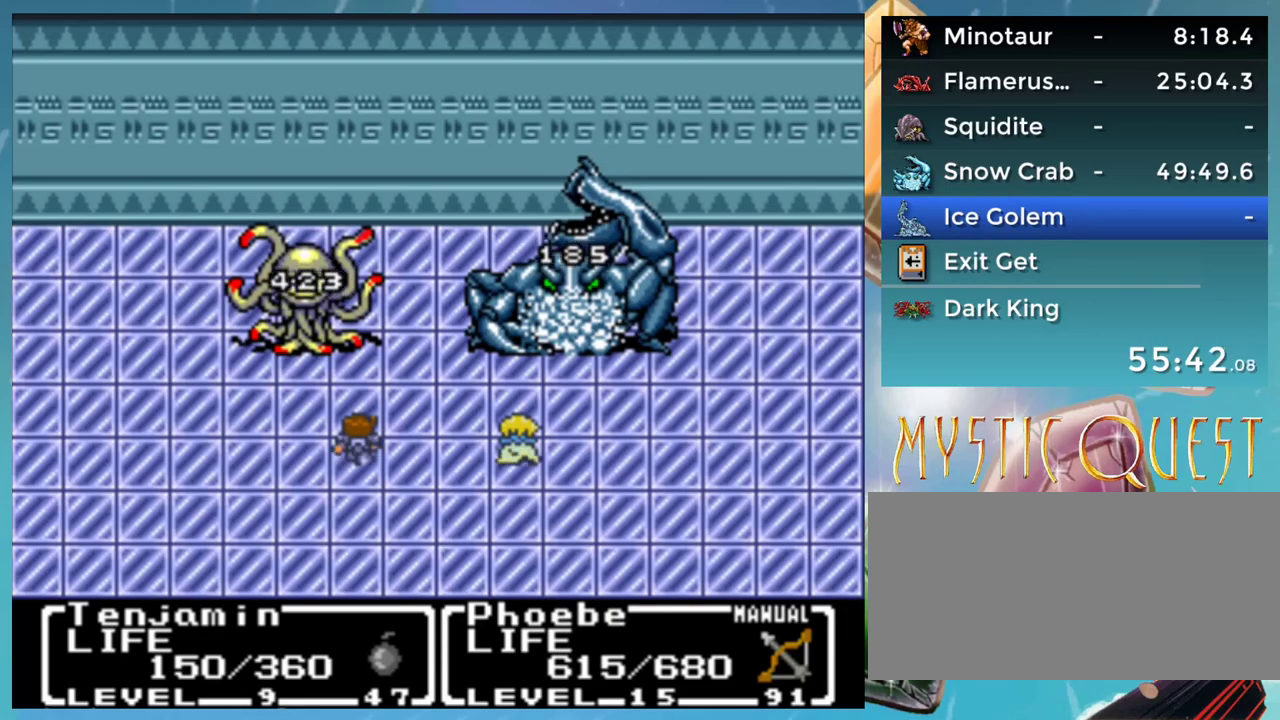
{"buttons": [], "events": [[50, "A", "up"], [67, "B", "down"], [133, "A", "down"], [167, "B", "up"], [183, "A", "up"], [250, "B", "down"], [283, "A", "down"], [283, "DPAD_DOWN", "up"], [317, "B", "up"], [317, "DPAD_UP", "down"], [367, "A", "up"], [400, "B", "down"], [400, "DPAD_UP", "up"], [450, "A", "down"], [467, "B", "up"], [483, "DPAD_RIGHT", "down"], [500, "A", "up"], [500, "DPAD_RIGHT", "up"]]}
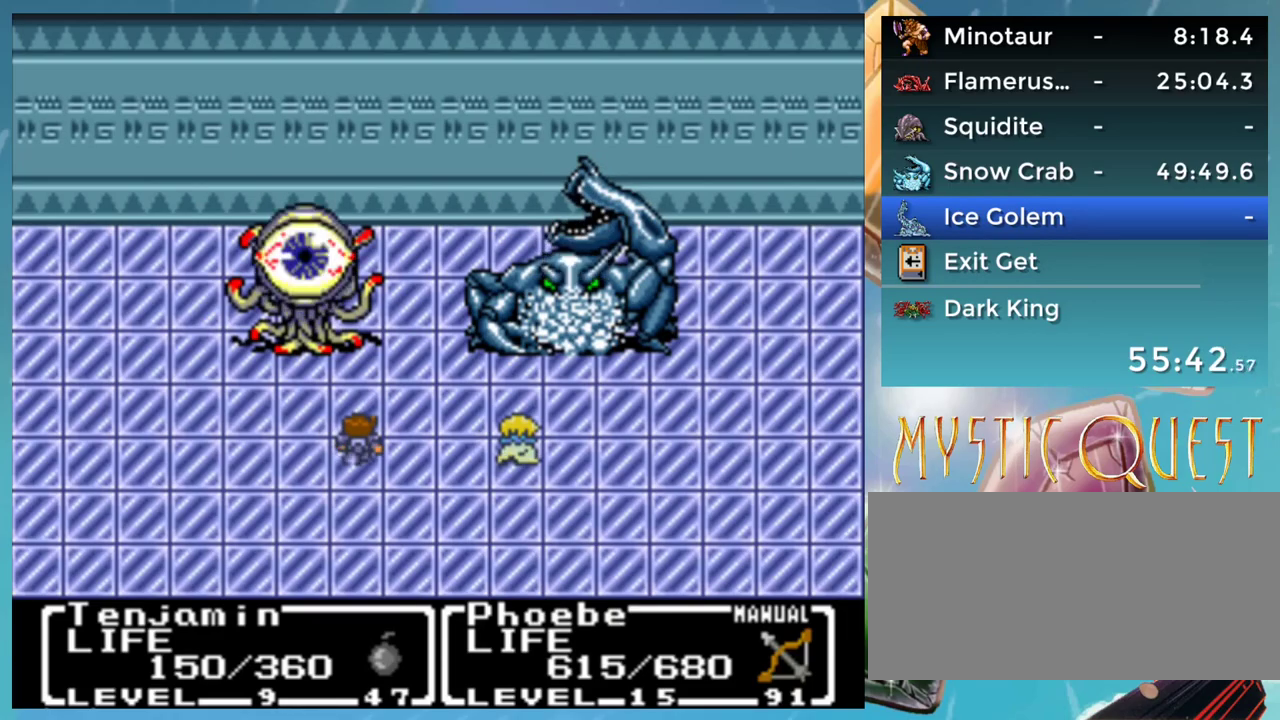
{"buttons": ["B", "DPAD_UP", "DPAD_LEFT"], "events": [[50, "B", "down"], [67, "DPAD_DOWN", "down"], [83, "A", "down"], [117, "A", "up"], [117, "B", "up"], [117, "DPAD_DOWN", "up"], [150, "DPAD_UP", "down"], [183, "B", "down"], [183, "DPAD_LEFT", "down"], [200, "DPAD_UP", "up"], [217, "A", "down"], [250, "B", "up"], [250, "DPAD_DOWN", "down"], [250, "DPAD_LEFT", "up"], [300, "A", "up"], [317, "B", "down"], [367, "A", "down"], [383, "B", "up"], [433, "A", "up"], [467, "DPAD_DOWN", "up"], [500, "B", "down"], [500, "DPAD_LEFT", "down"], [500, "DPAD_UP", "down"]]}
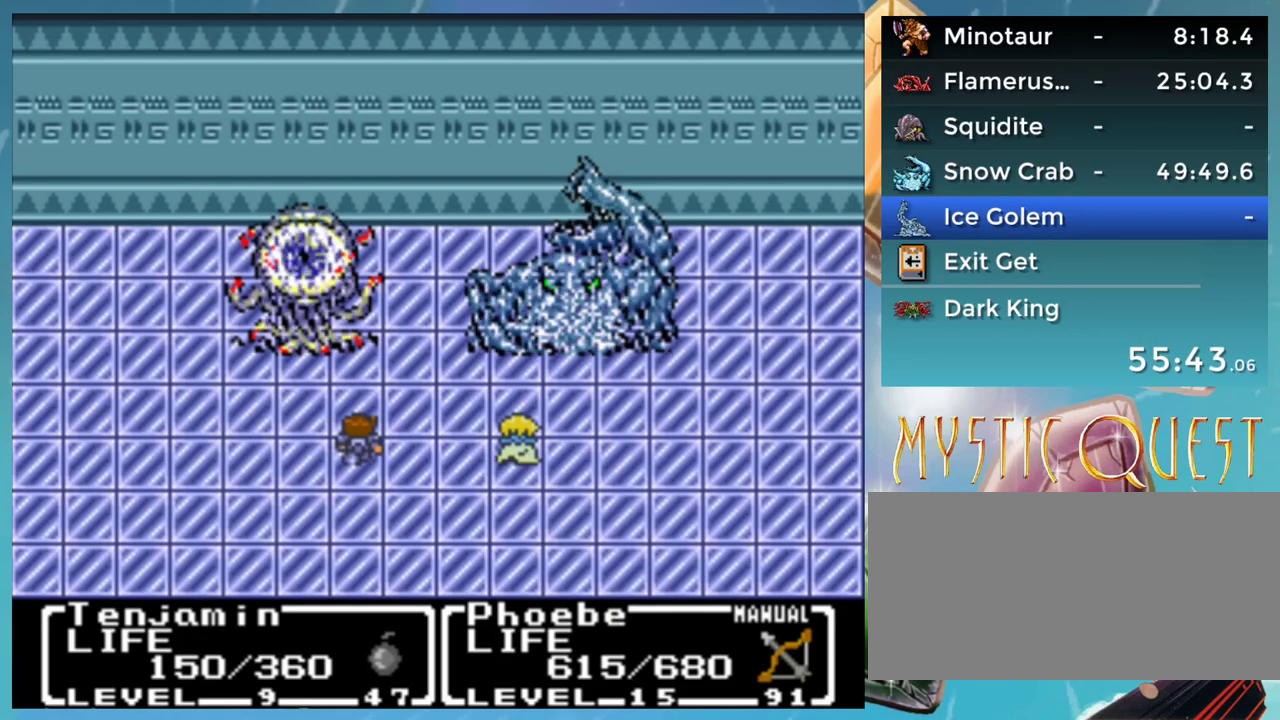
{"buttons": ["DPAD_UP"], "events": [[50, "A", "down"], [50, "B", "up"], [50, "DPAD_UP", "up"], [67, "A", "up"], [67, "DPAD_DOWN", "down"], [67, "DPAD_LEFT", "up"], [117, "B", "down"], [117, "DPAD_DOWN", "up"], [150, "A", "down"], [150, "DPAD_UP", "down"], [200, "B", "up"], [217, "A", "up"], [250, "DPAD_UP", "up"], [267, "B", "down"], [317, "A", "down"], [317, "DPAD_UP", "down"], [333, "B", "up"], [367, "A", "up"], [367, "DPAD_UP", "up"], [400, "DPAD_DOWN", "down"], [417, "B", "down"], [433, "DPAD_DOWN", "up"], [450, "A", "down"], [467, "B", "up"], [467, "DPAD_UP", "down"], [500, "A", "up"]]}
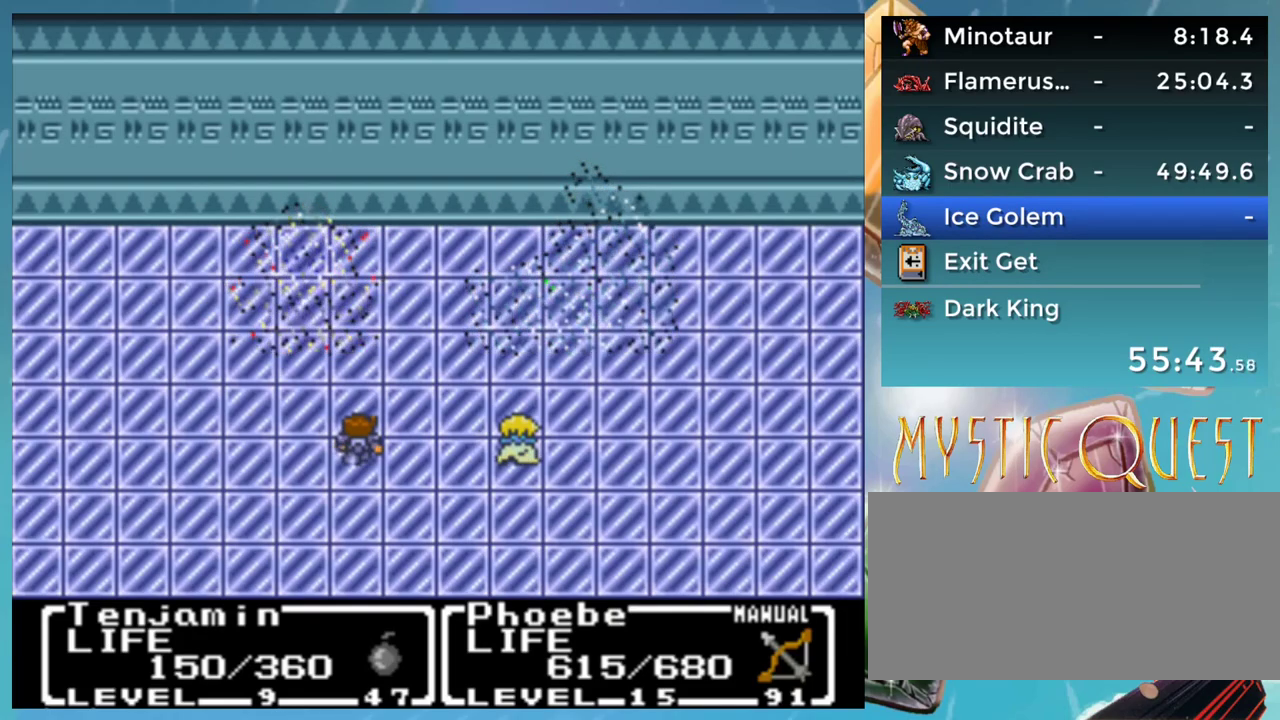
{"buttons": ["A", "B", "DPAD_DOWN"], "events": [[17, "DPAD_UP", "up"], [50, "B", "down"], [50, "DPAD_DOWN", "down"], [67, "DPAD_DOWN", "up"], [100, "A", "down"], [117, "B", "up"], [133, "A", "up"], [150, "DPAD_DOWN", "down"], [183, "B", "down"], [233, "A", "down"], [233, "DPAD_DOWN", "up"], [267, "A", "up"], [267, "B", "up"], [267, "DPAD_UP", "down"], [300, "DPAD_UP", "up"], [350, "B", "down"], [350, "DPAD_DOWN", "down"], [367, "A", "down"], [400, "B", "up"], [400, "DPAD_DOWN", "up"], [417, "A", "up"], [417, "DPAD_UP", "down"], [467, "B", "down"], [467, "DPAD_DOWN", "down"], [467, "DPAD_UP", "up"], [500, "A", "down"]]}
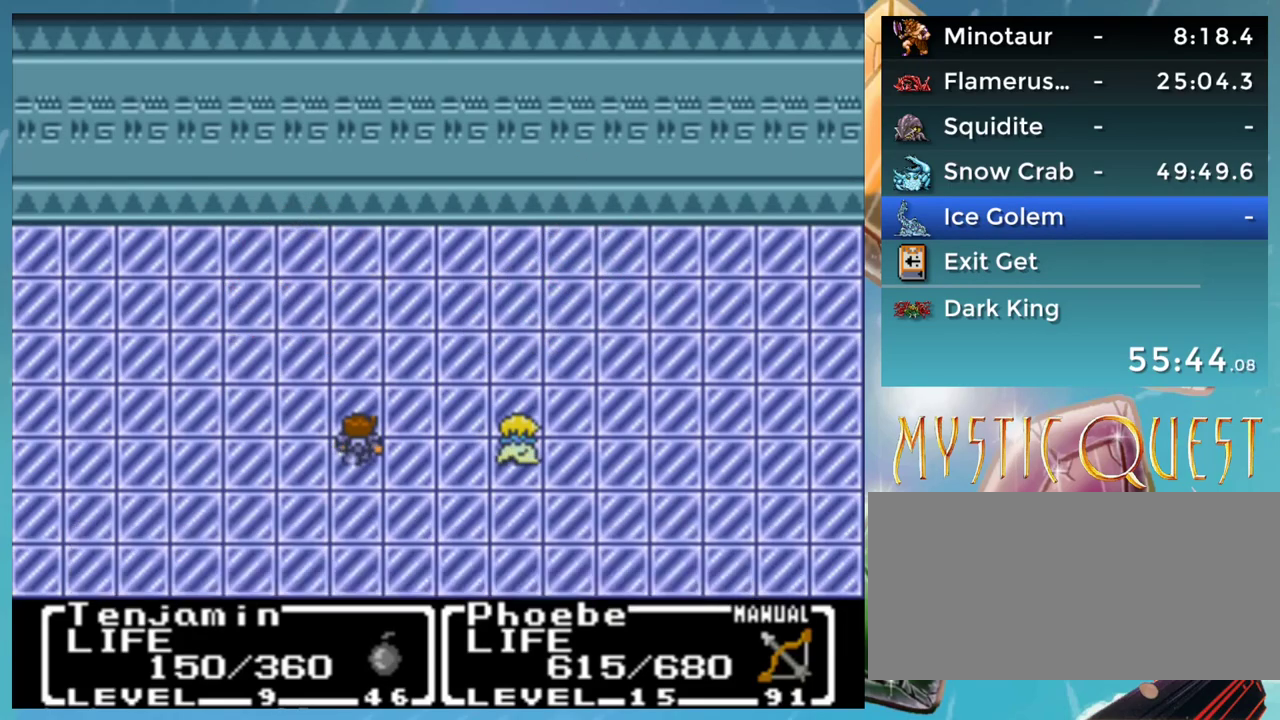
{"buttons": [], "events": [[33, "B", "up"], [50, "A", "up"], [50, "DPAD_DOWN", "up"], [117, "B", "down"], [117, "DPAD_DOWN", "down"], [167, "A", "down"], [167, "B", "up"], [183, "DPAD_DOWN", "up"], [200, "A", "up"]]}
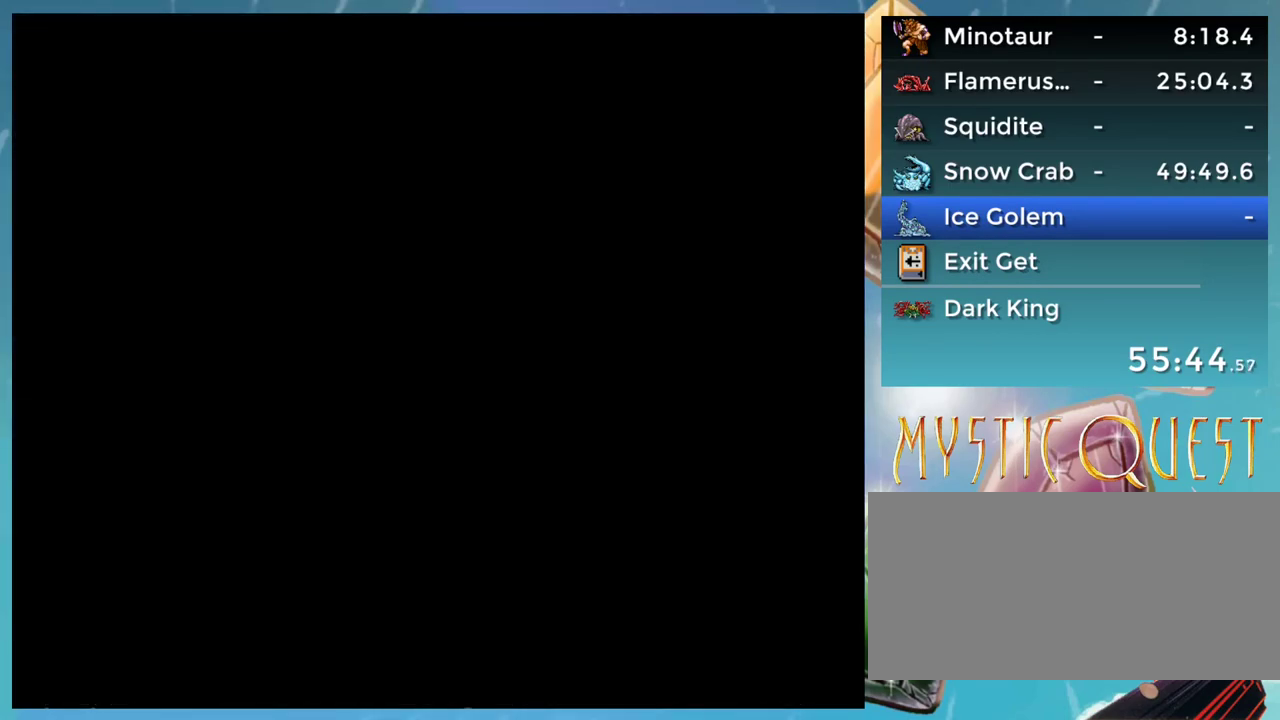
{"buttons": ["START"], "events": [[33, "START", "down"]]}
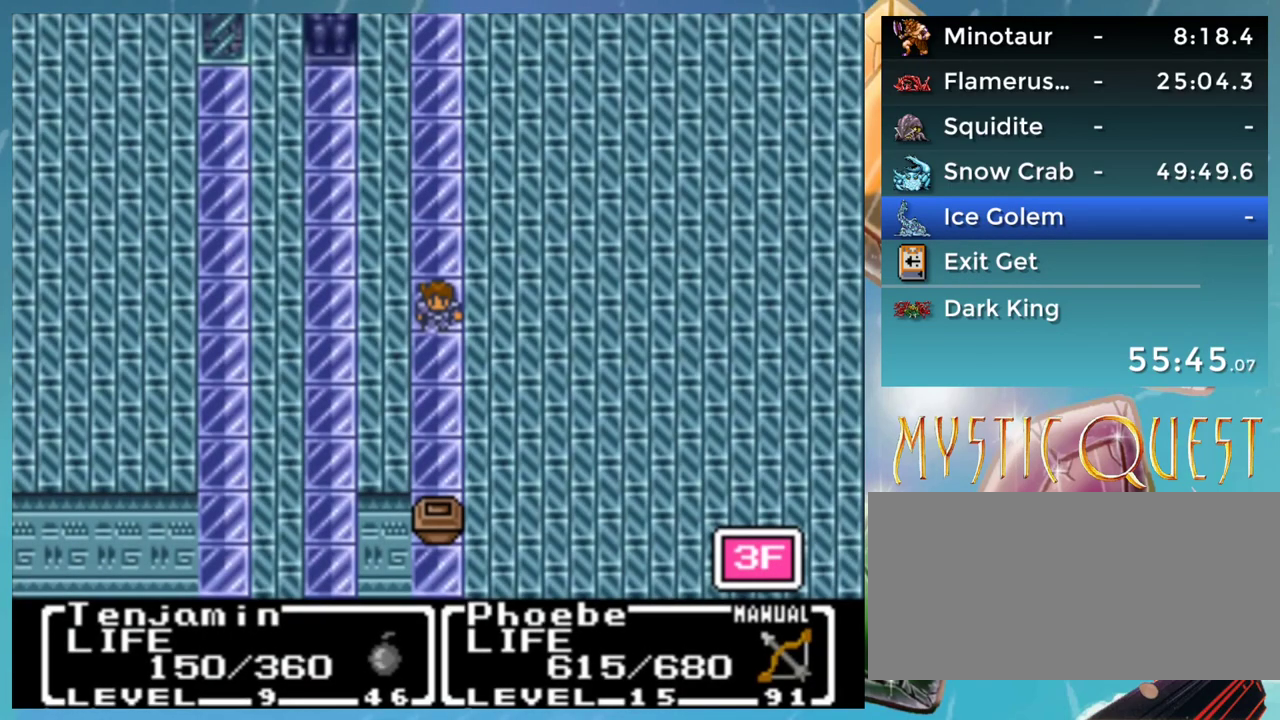
{"buttons": ["START"], "events": []}
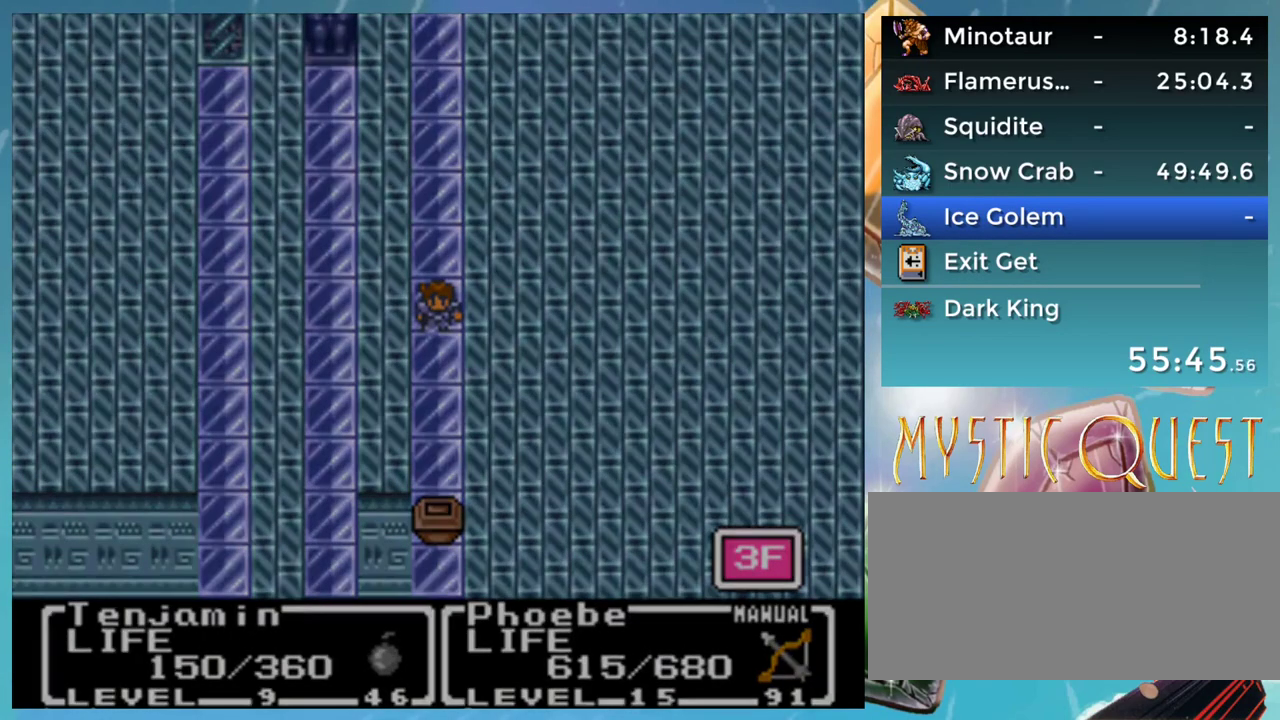
{"buttons": [], "events": [[233, "START", "up"]]}
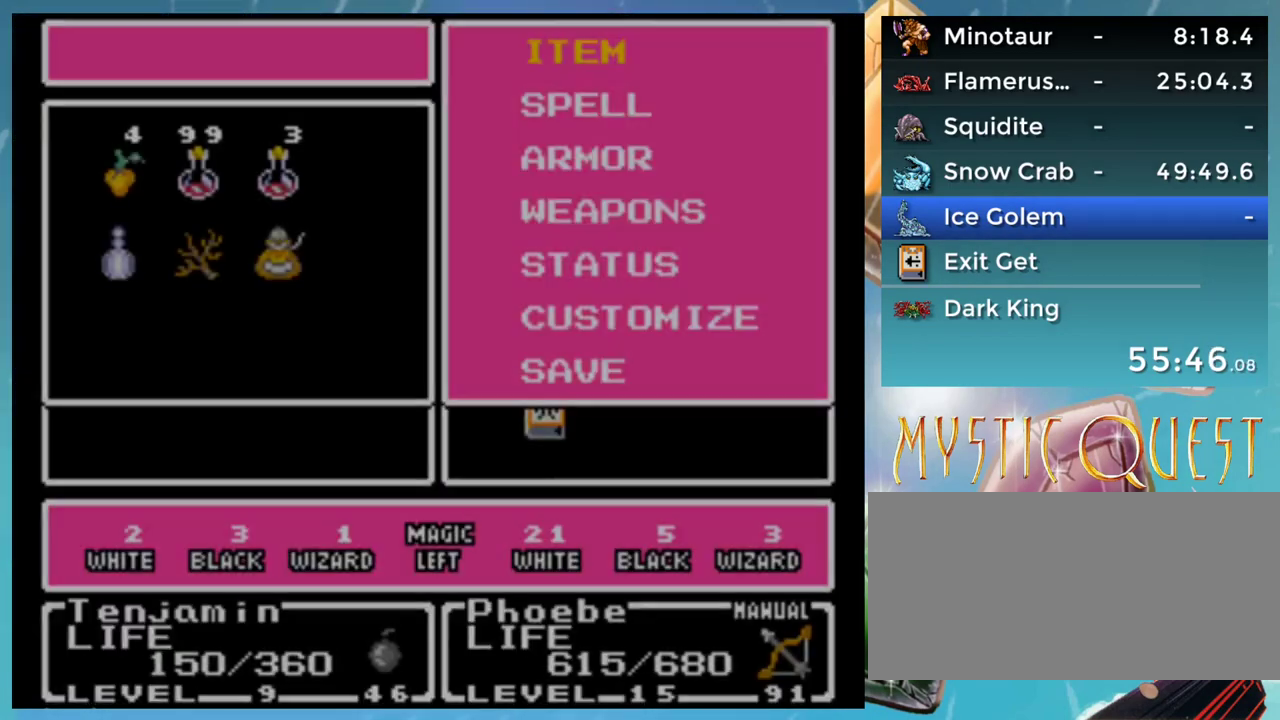
{"buttons": ["DPAD_DOWN"], "events": [[133, "DPAD_DOWN", "down"], [200, "A", "down"], [250, "DPAD_DOWN", "up"], [267, "A", "up"], [433, "DPAD_DOWN", "down"]]}
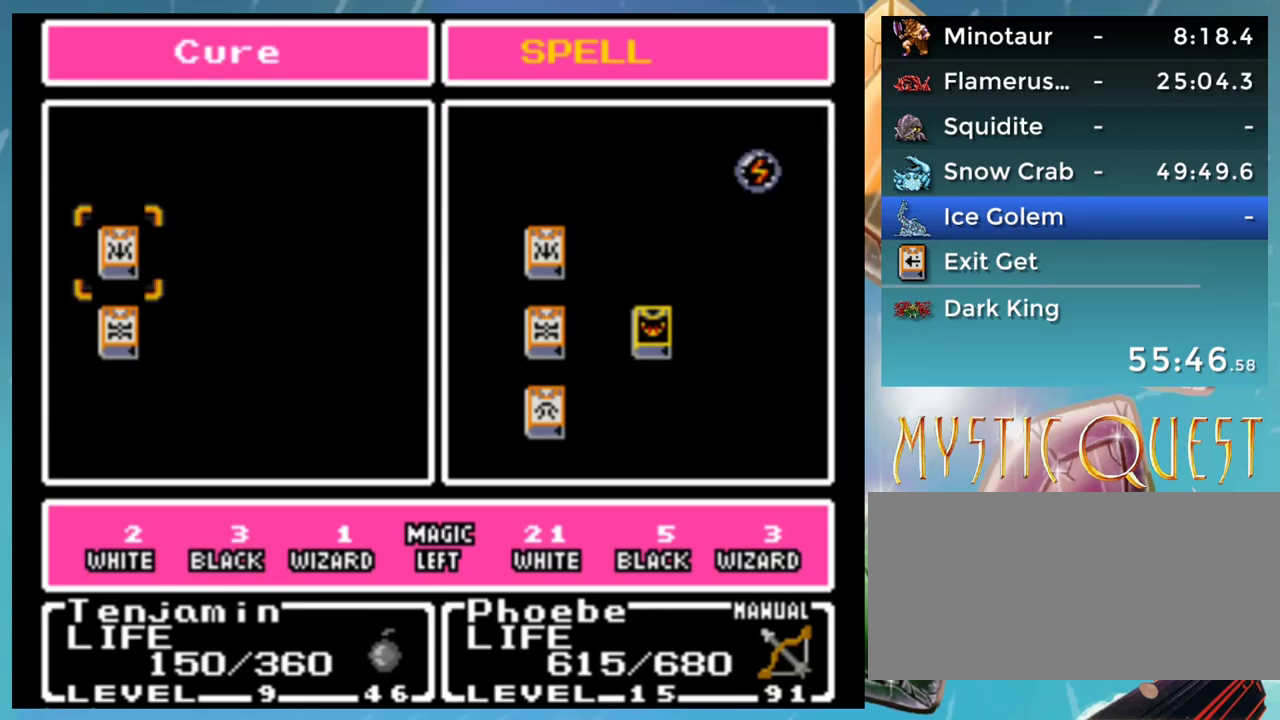
{"buttons": [], "events": [[17, "DPAD_DOWN", "up"], [83, "DPAD_RIGHT", "down"], [117, "DPAD_RIGHT", "up"], [217, "DPAD_RIGHT", "down"], [283, "DPAD_RIGHT", "up"], [317, "DPAD_RIGHT", "down"], [400, "DPAD_RIGHT", "up"], [417, "A", "down"], [467, "A", "up"]]}
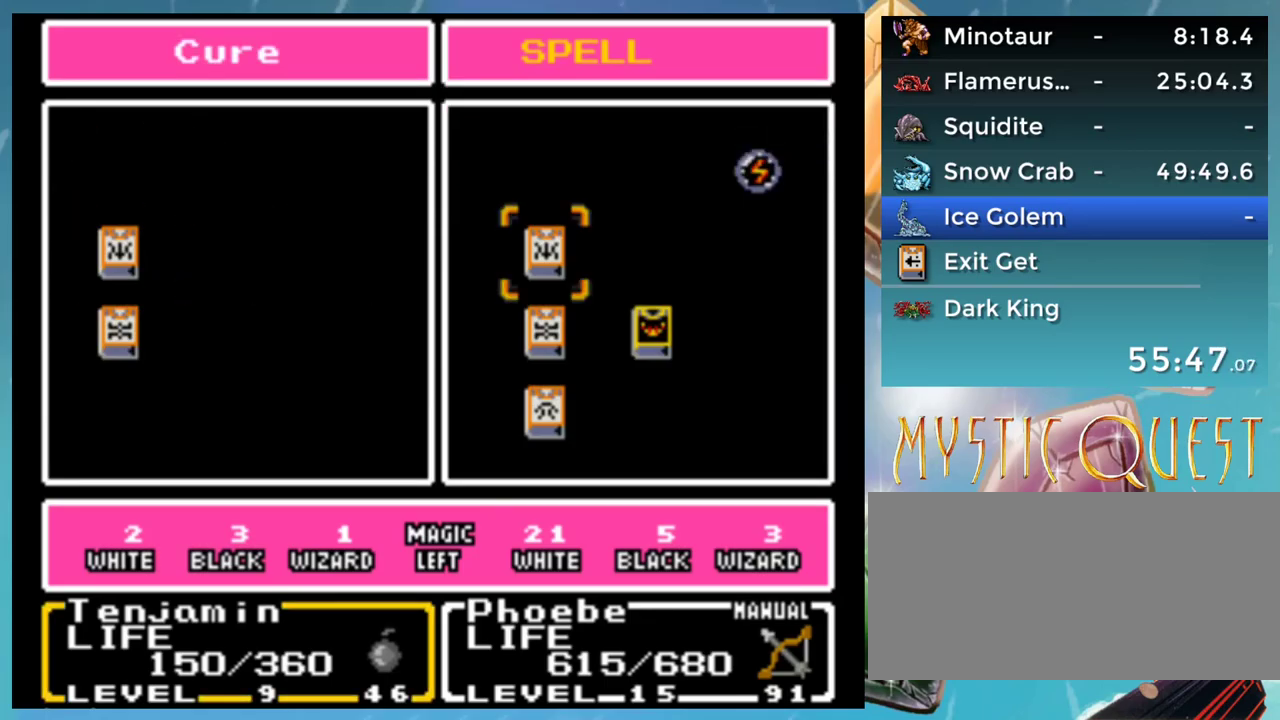
{"buttons": [], "events": [[67, "A", "down"], [150, "A", "up"], [267, "B", "down"], [350, "B", "up"], [417, "B", "down"], [500, "B", "up"]]}